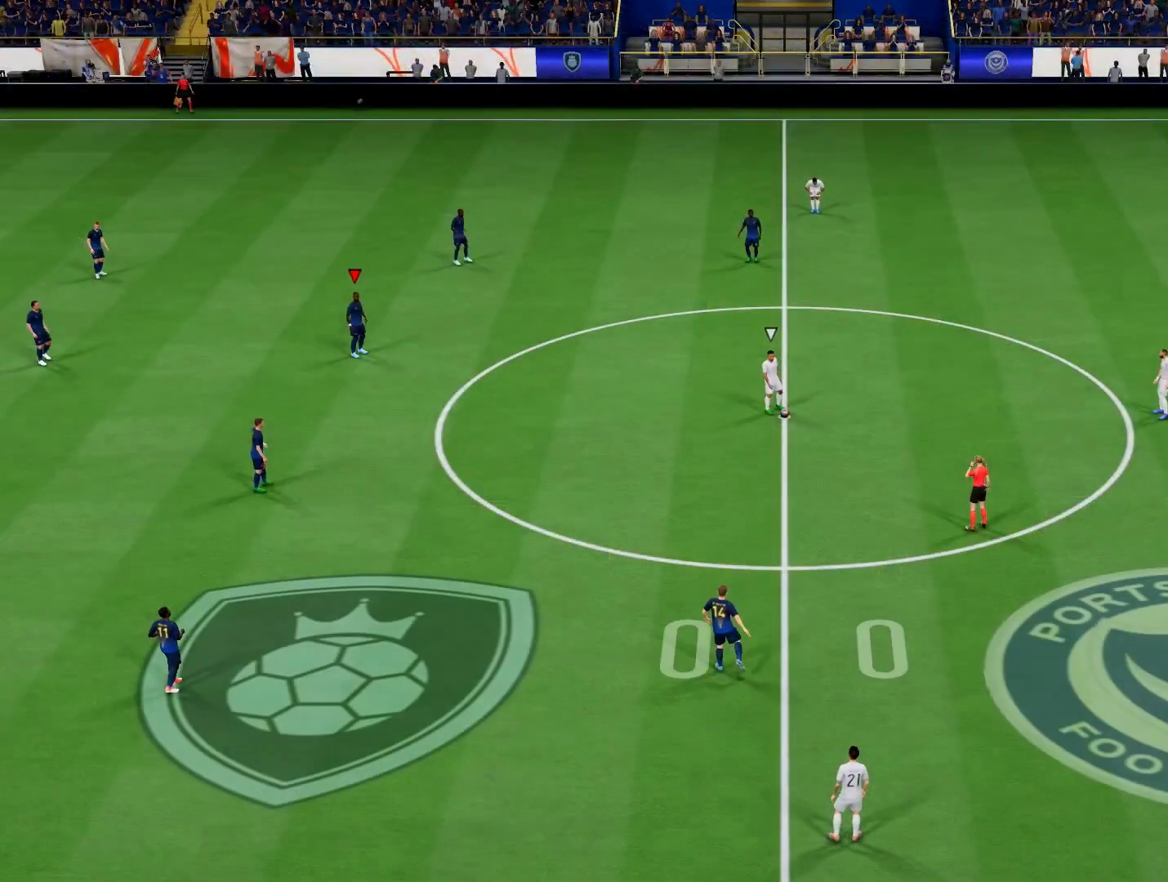
Gameplay with a controller (PlayStation layout); each line is a JSON object with the inputs held at the frame after it (dt_ms = milliseconds from this image to that frame). "events" lists button and stick changes between this image and that frame as [ms after this image, input, new state], when the widget could be followed in between. Not read: CIRCLE CROSS DPAD_RIGHT HOME L2 L3 R1 R2 R3 SELECT SQUARE START TOUCHPAD TRIANGLE.
{"dt_ms": 1000, "buttons": [], "left_stick": "up-right", "right_stick": "center", "events": [[350, "right_stick", "down-right"], [500, "right_stick", "center"], [533, "left_stick", "up-right"]]}
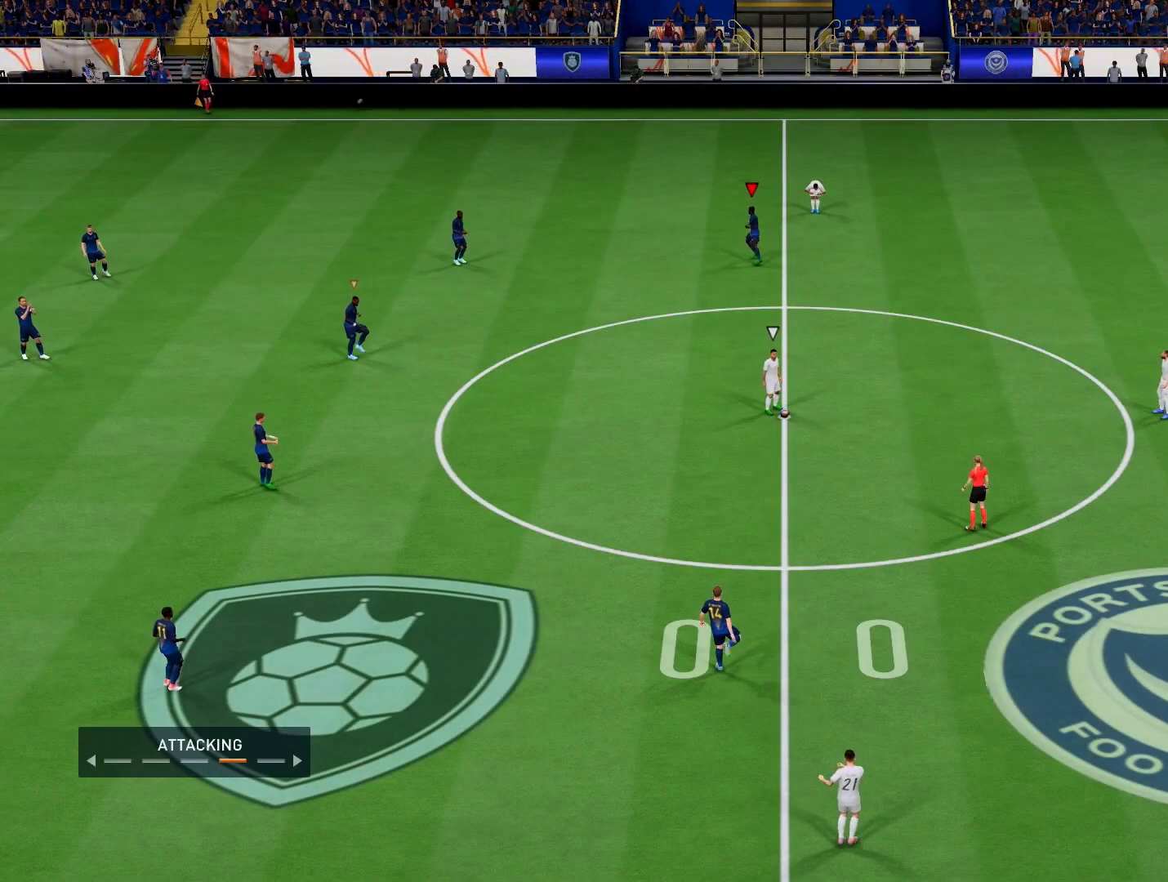
{"dt_ms": 500, "buttons": [], "left_stick": "up-right", "right_stick": "center", "events": [[300, "right_stick", "down"], [367, "right_stick", "center"]]}
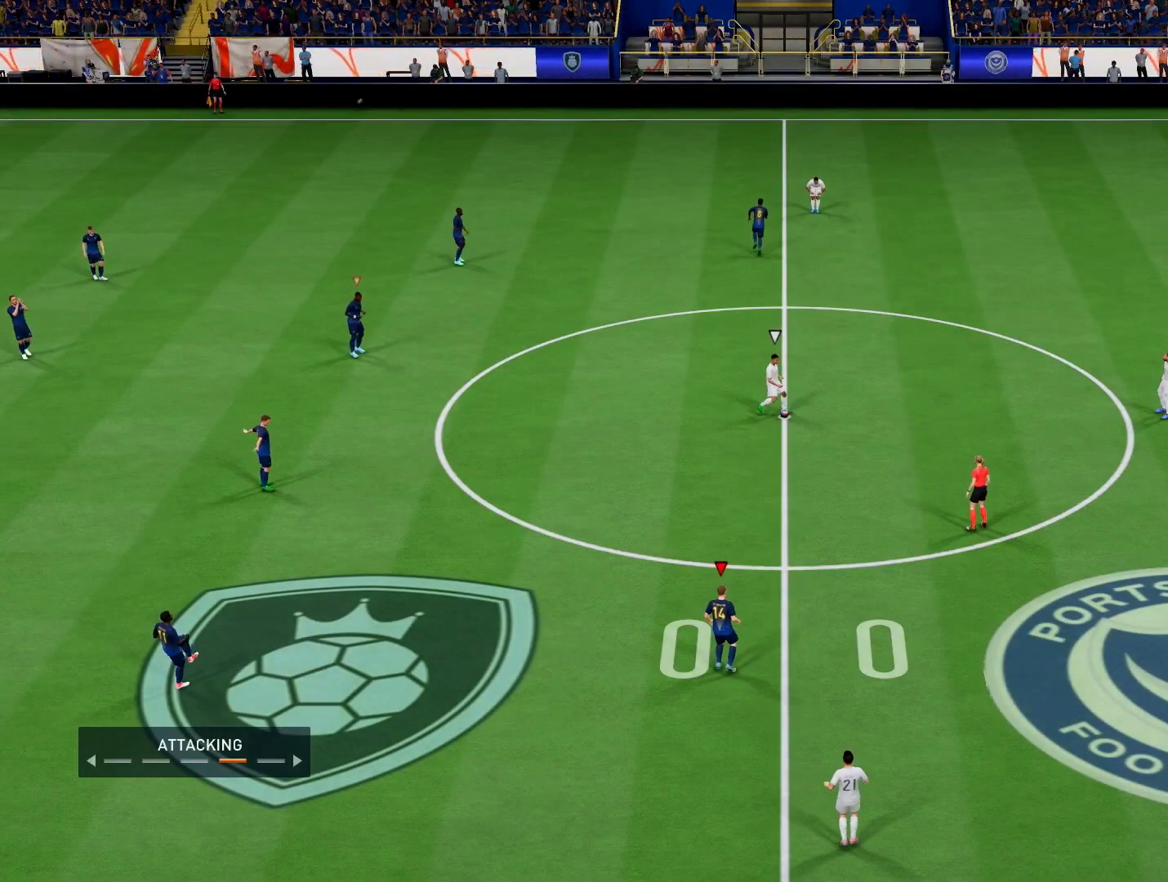
{"dt_ms": 1000, "buttons": [], "left_stick": "right", "right_stick": "center", "events": [[517, "right_stick", "up-left"], [617, "right_stick", "center"], [633, "left_stick", "right"]]}
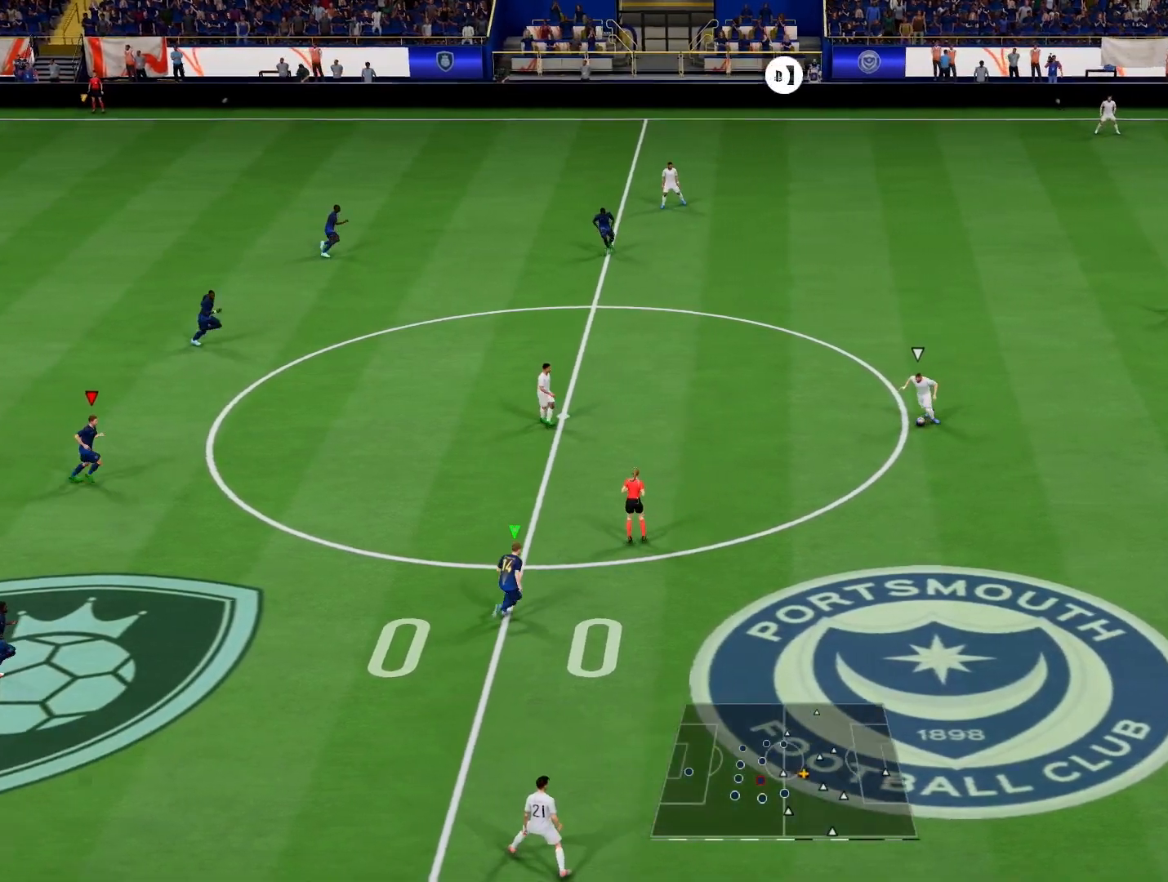
{"dt_ms": 500, "buttons": [], "left_stick": "right", "right_stick": "center", "events": []}
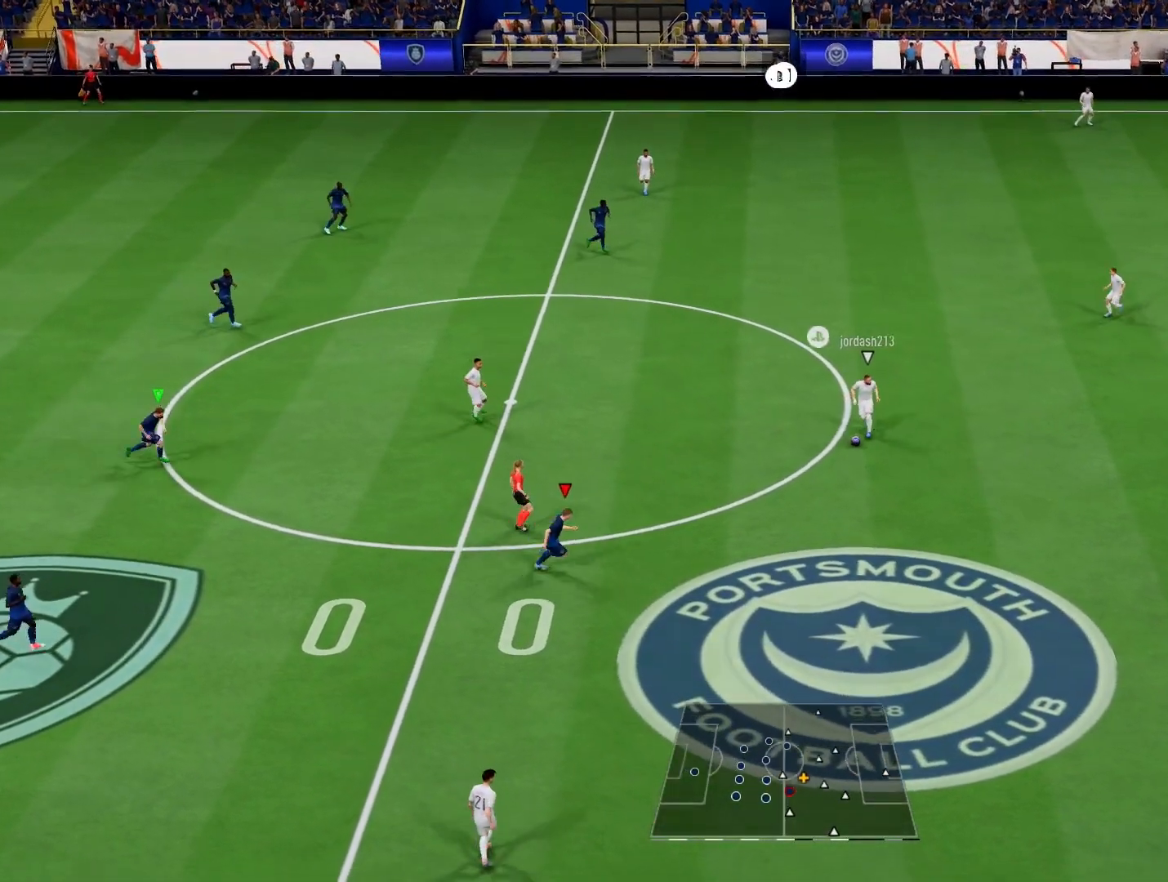
{"dt_ms": 500, "buttons": [], "left_stick": "down-right", "right_stick": "center", "events": [[50, "left_stick", "down-right"]]}
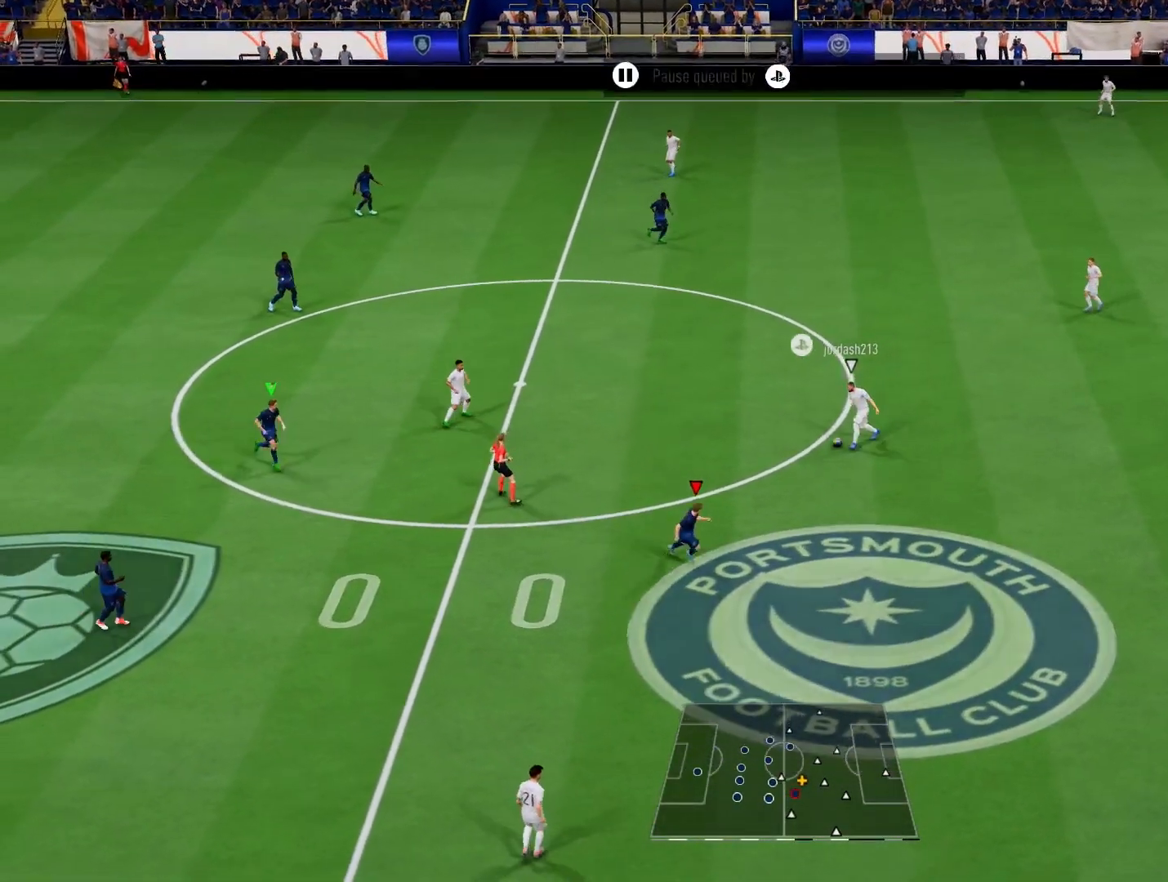
{"dt_ms": 500, "buttons": [], "left_stick": "up-right", "right_stick": "center", "events": [[417, "left_stick", "up-right"]]}
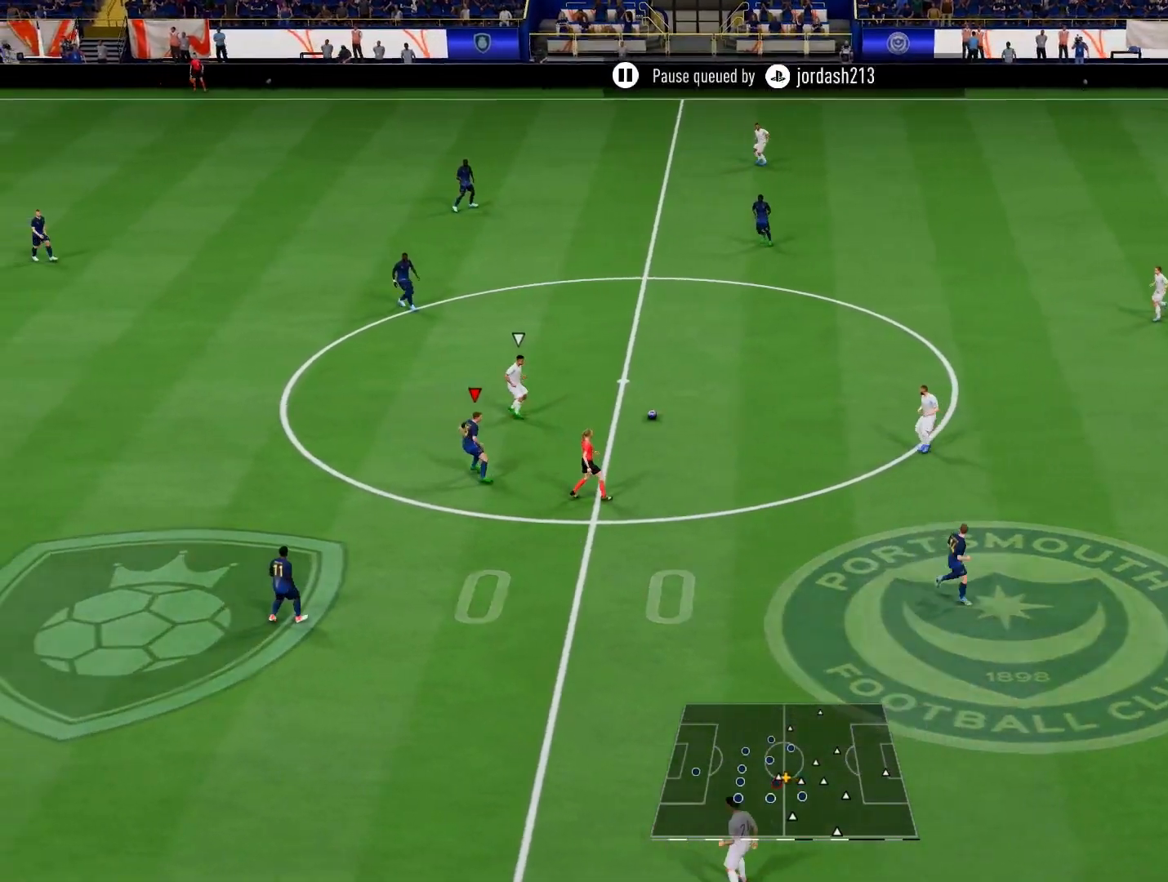
{"dt_ms": 500, "buttons": [], "left_stick": "down-left", "right_stick": "center", "events": [[117, "left_stick", "up"], [350, "left_stick", "down-left"]]}